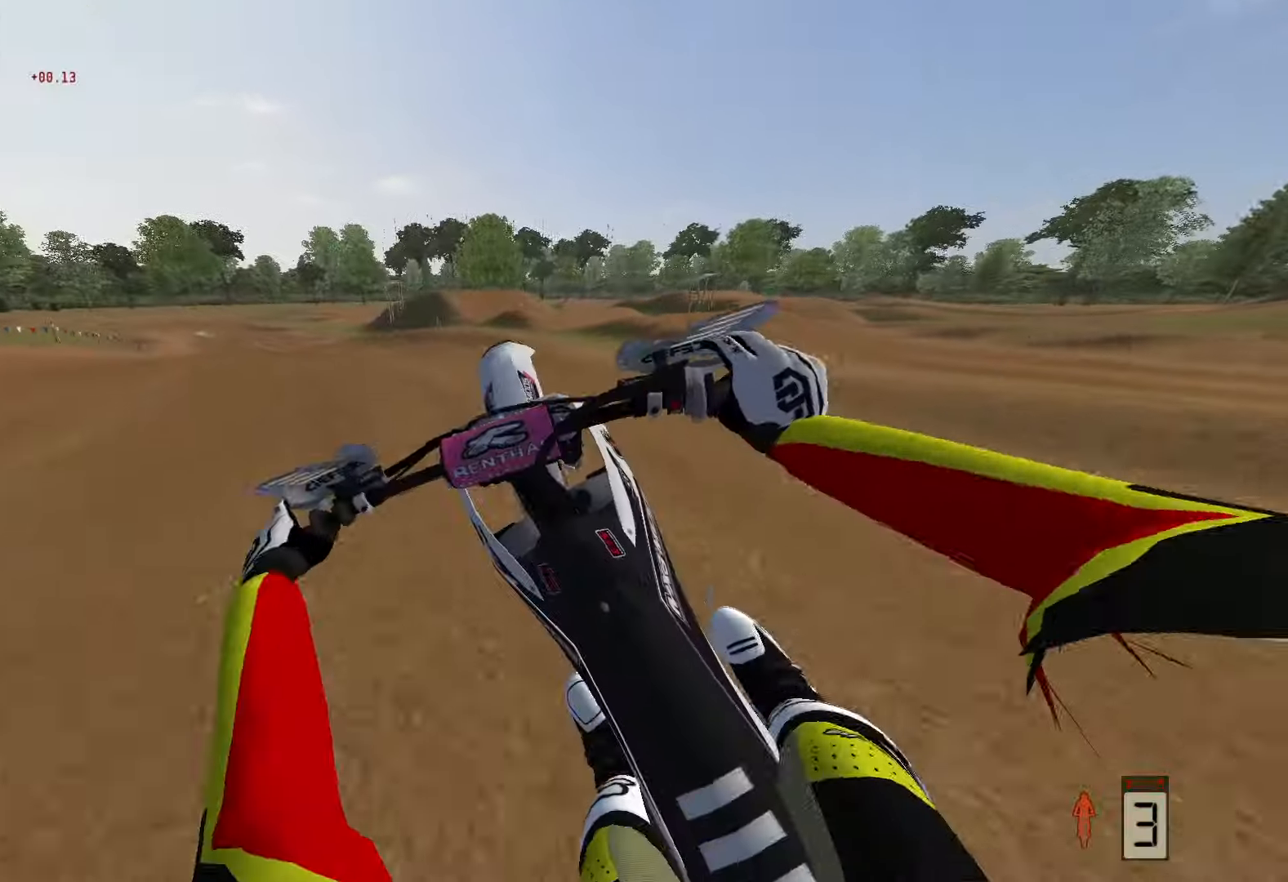
Gameplay with a controller (Xbox layout); each line is a JSON object with the inputs held at the frame after it. "events" lists button and stick changes between this image and that frame as [ms after this image, input, new state], when the widget could be followed in between.
{"buttons": ["R2"], "left_stick": "down-left", "right_stick": "down", "events": [[167, "R3", "down"], [283, "R3", "up"]]}
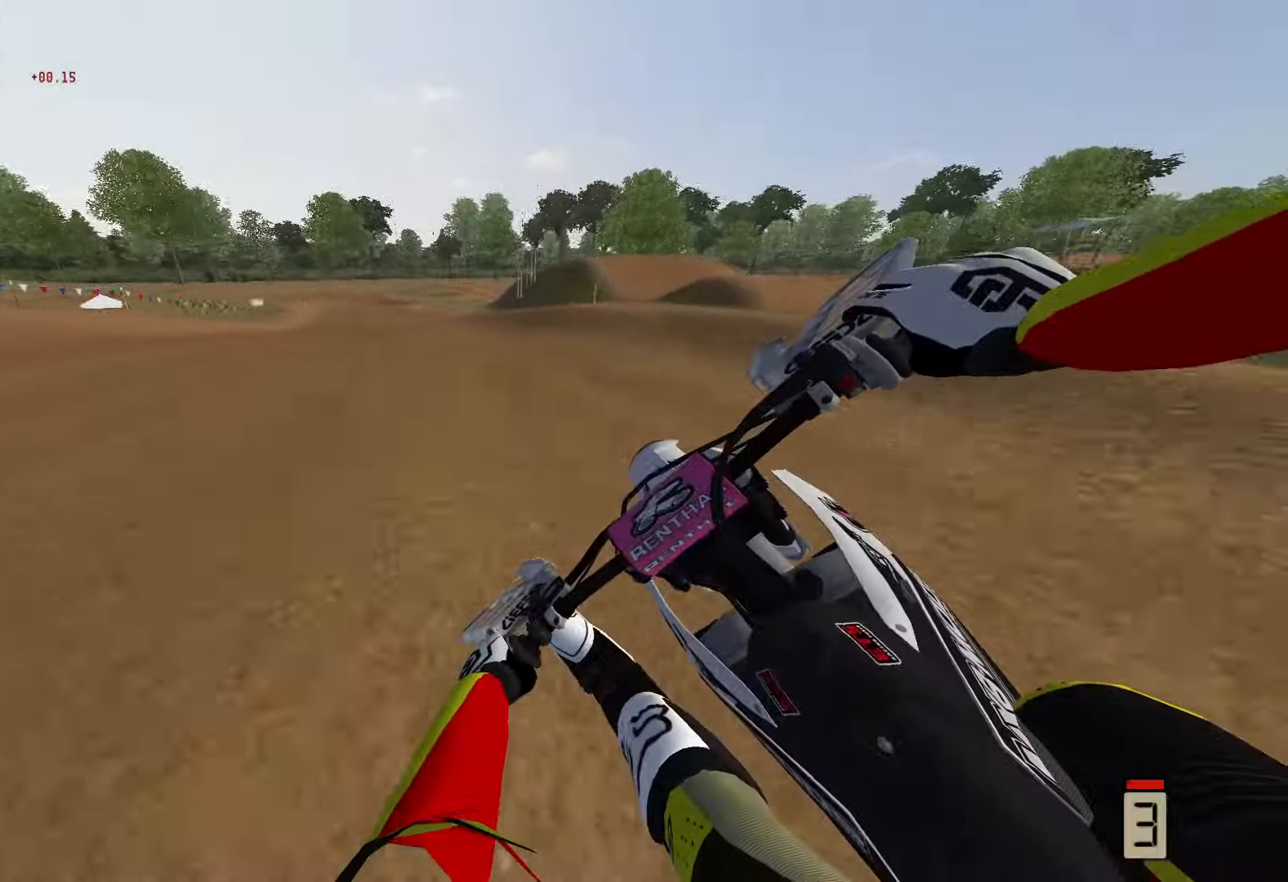
{"buttons": ["R2"], "left_stick": "center", "right_stick": "center", "events": [[417, "left_stick", "center"], [467, "right_stick", "center"]]}
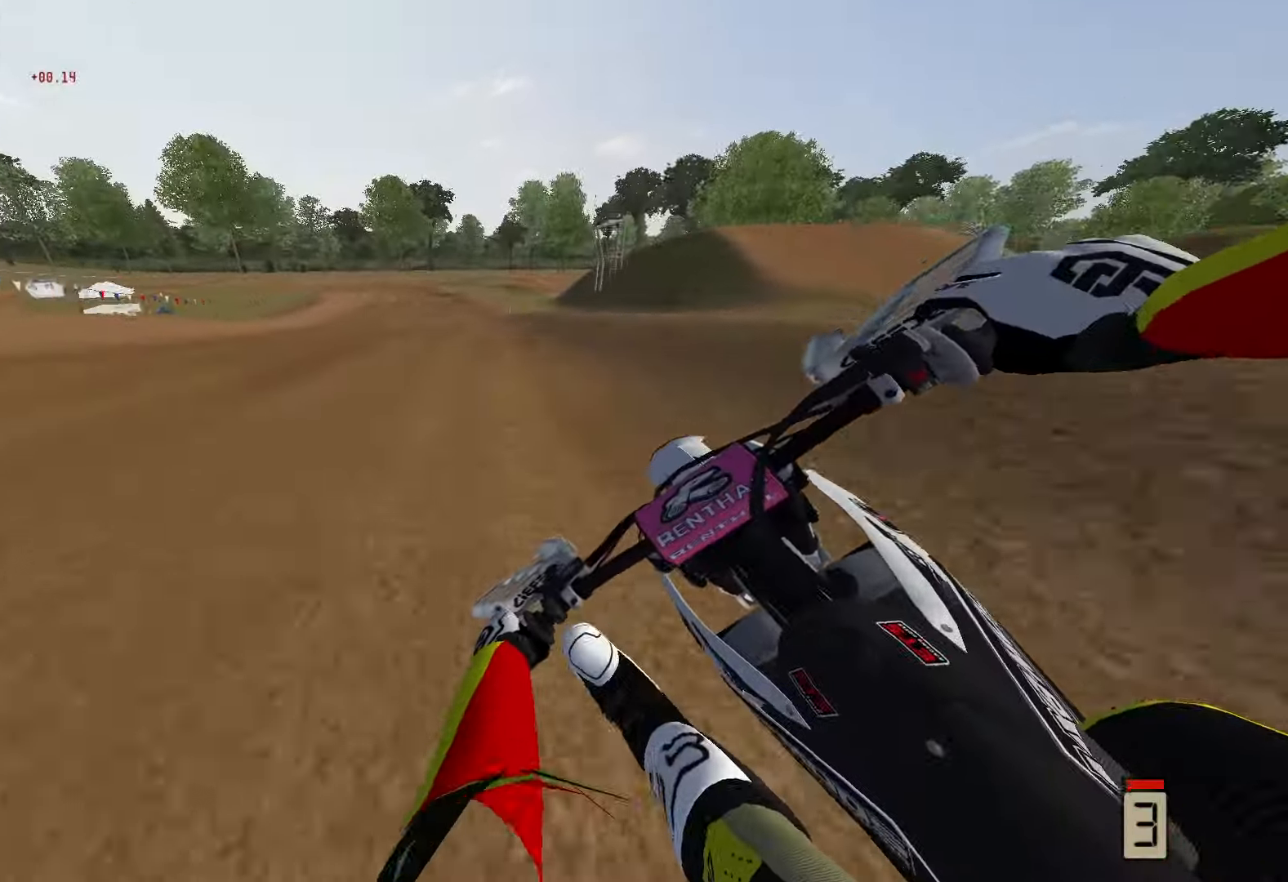
{"buttons": ["R2", "R3"], "left_stick": "down-left", "right_stick": "down-right", "events": [[33, "B", "down"], [33, "left_stick", "up-right"], [117, "B", "up"], [167, "left_stick", "center"], [417, "R3", "down"], [417, "left_stick", "down-left"], [417, "right_stick", "down-right"]]}
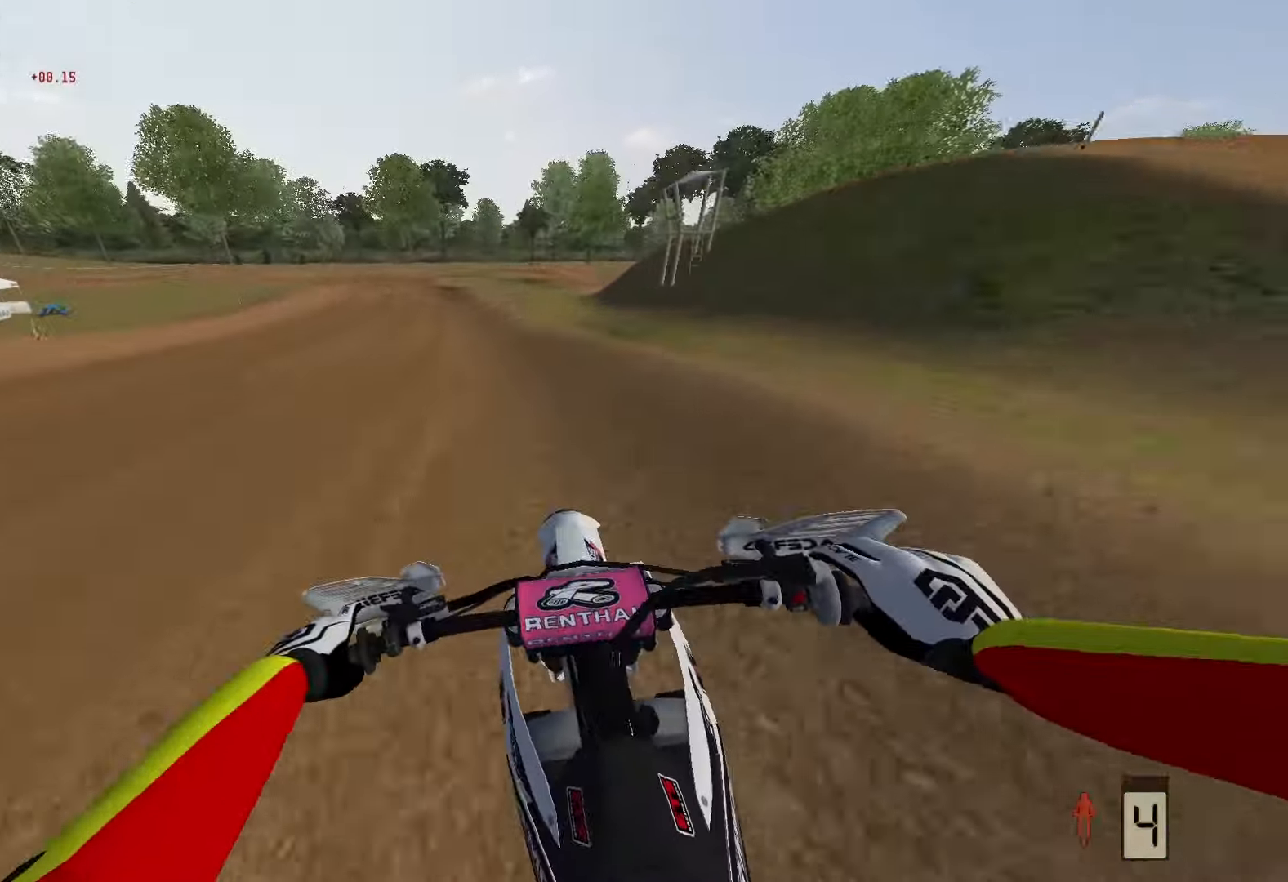
{"buttons": ["R2"], "left_stick": "down-left", "right_stick": "down", "events": [[33, "right_stick", "down"], [83, "R3", "up"]]}
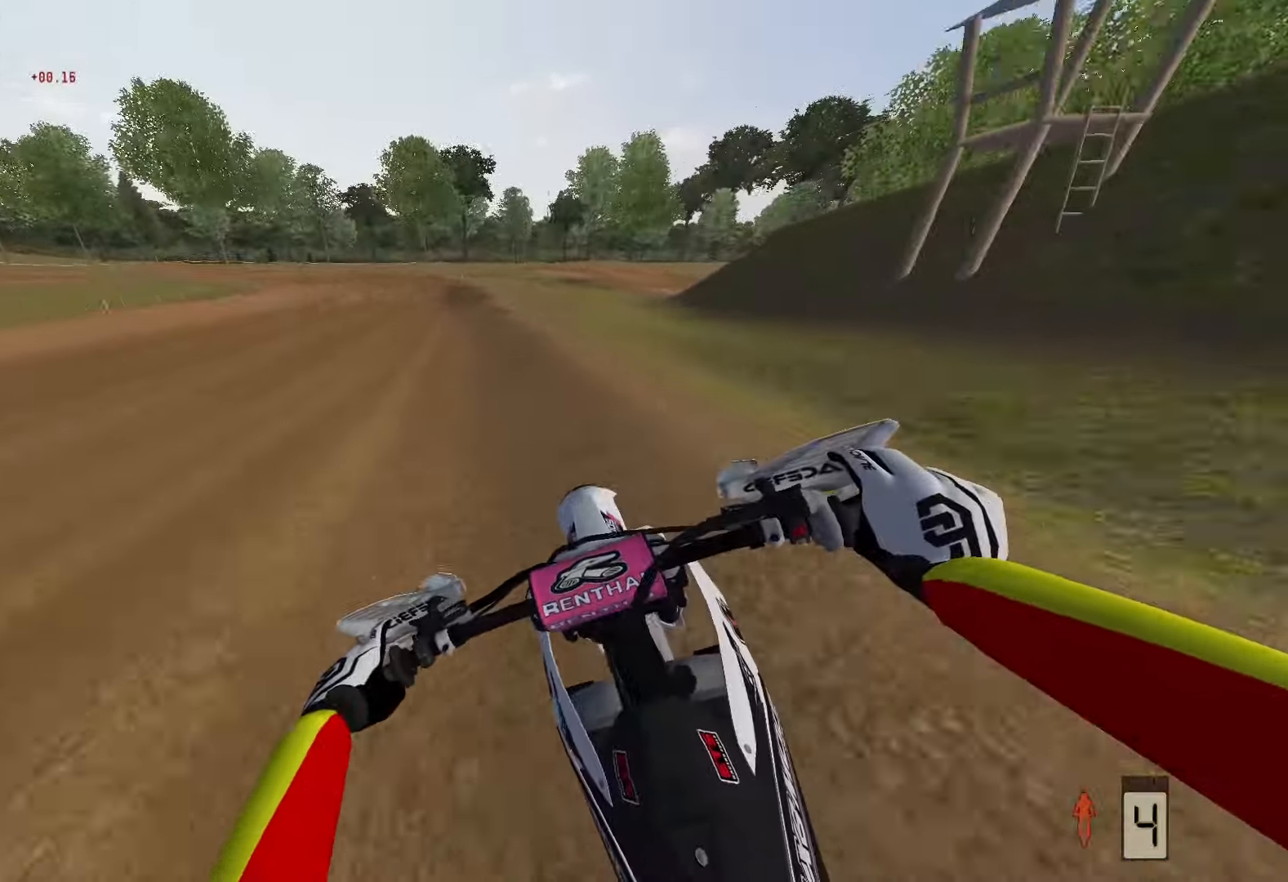
{"buttons": ["R2"], "left_stick": "down-left", "right_stick": "center", "events": [[500, "right_stick", "center"]]}
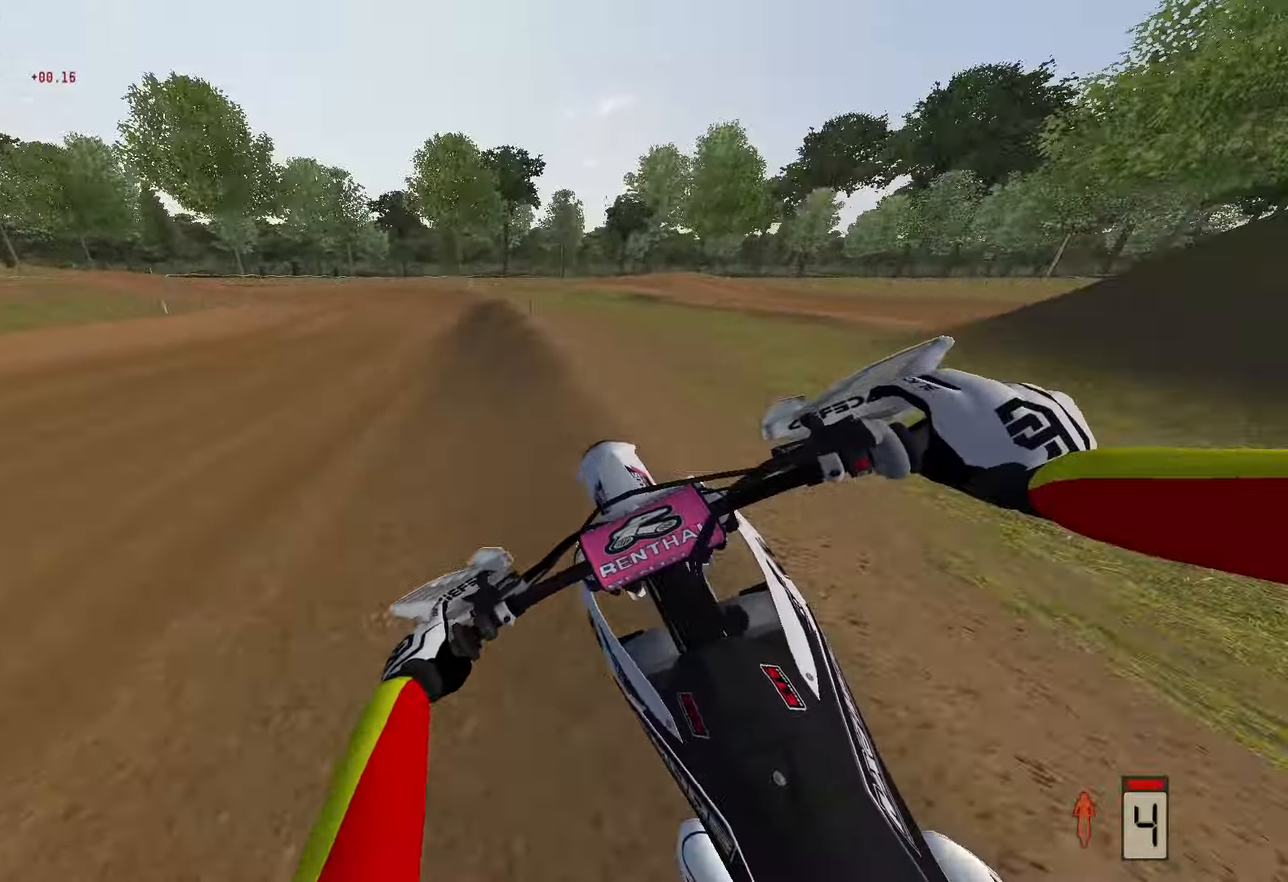
{"buttons": ["R2"], "left_stick": "down-left", "right_stick": "center", "events": [[333, "X", "down"], [400, "X", "up"]]}
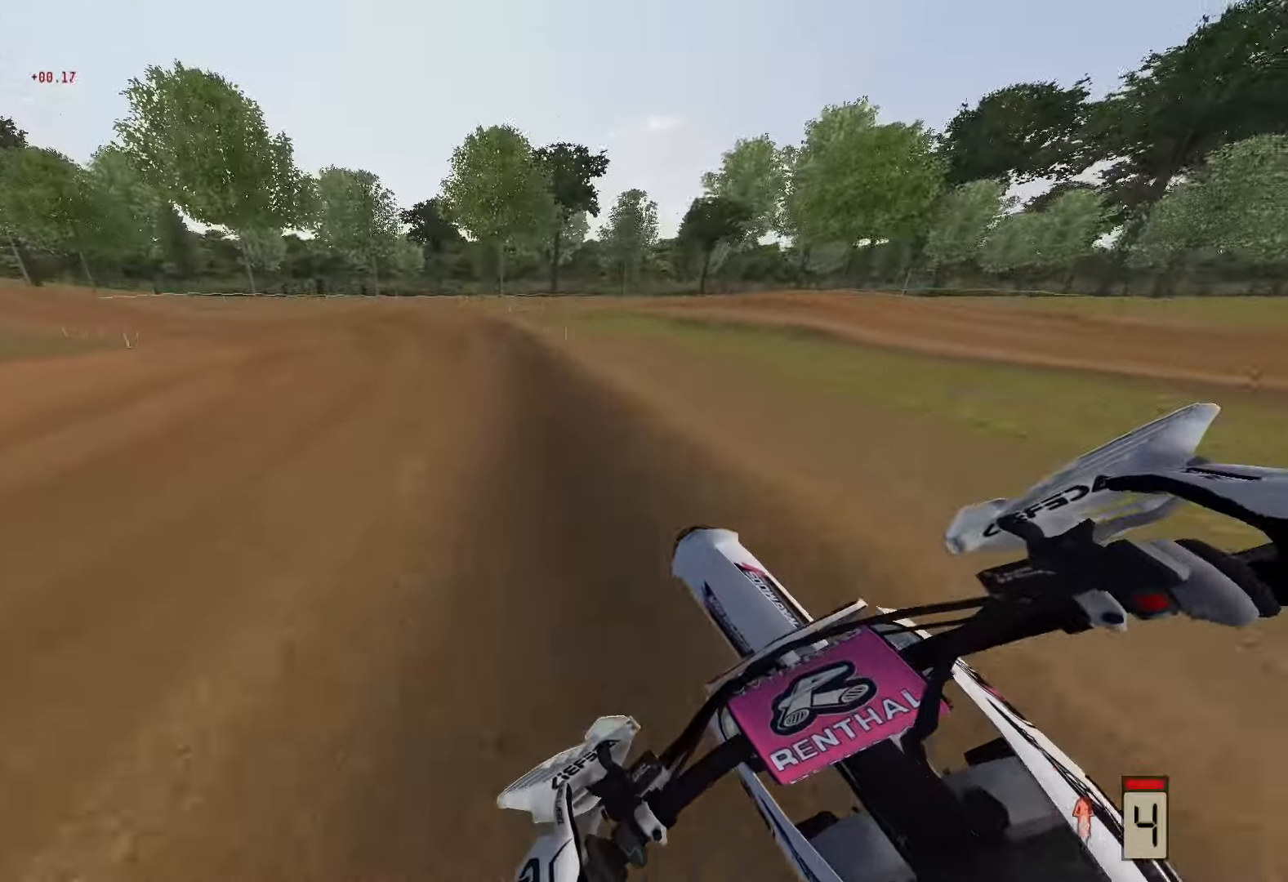
{"buttons": [], "left_stick": "down-left", "right_stick": "down", "events": [[33, "right_stick", "down-left"], [83, "R3", "down"], [167, "R3", "up"], [383, "right_stick", "down"], [467, "R2", "up"]]}
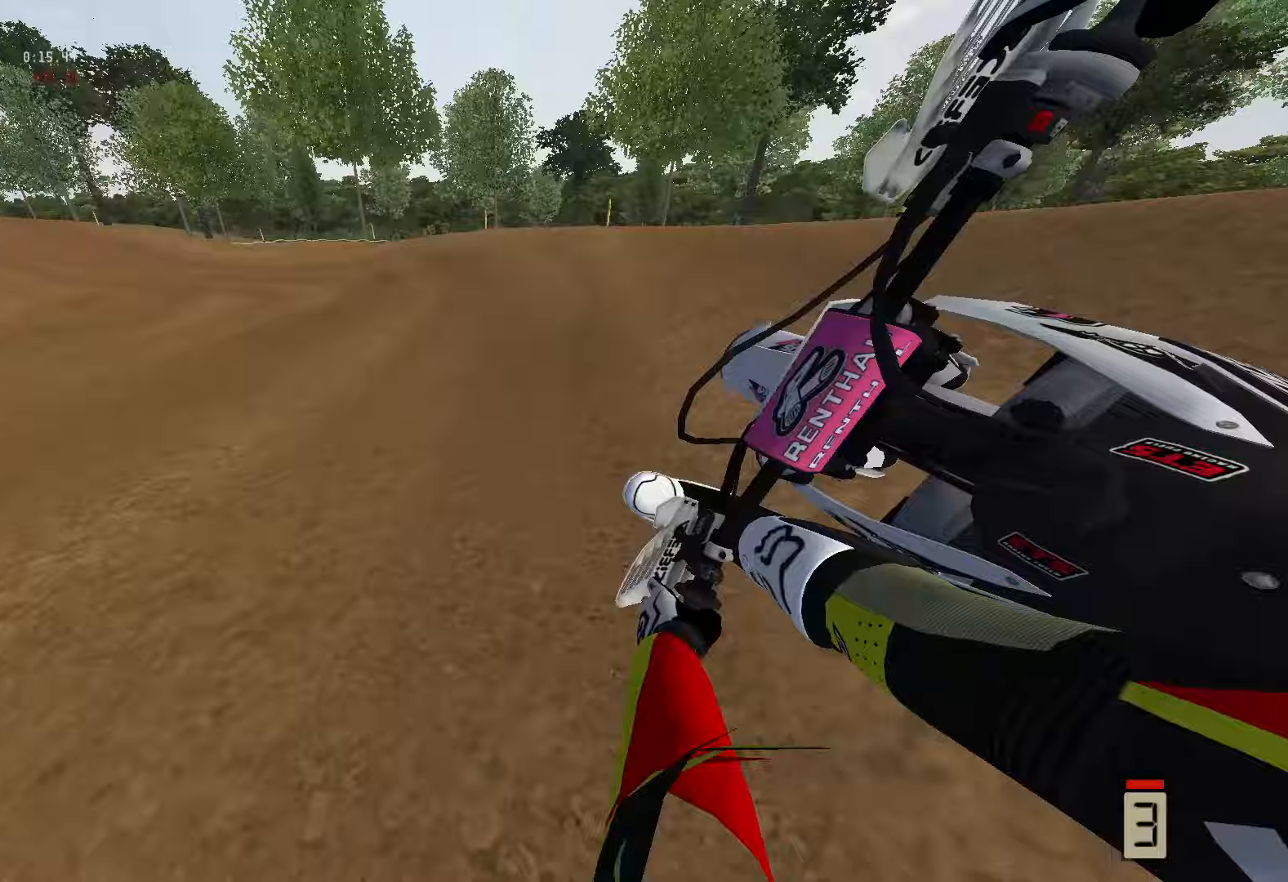
{"buttons": ["R2"], "left_stick": "down-left", "right_stick": "down", "events": [[267, "R2", "down"], [400, "R2", "up"], [450, "R2", "down"]]}
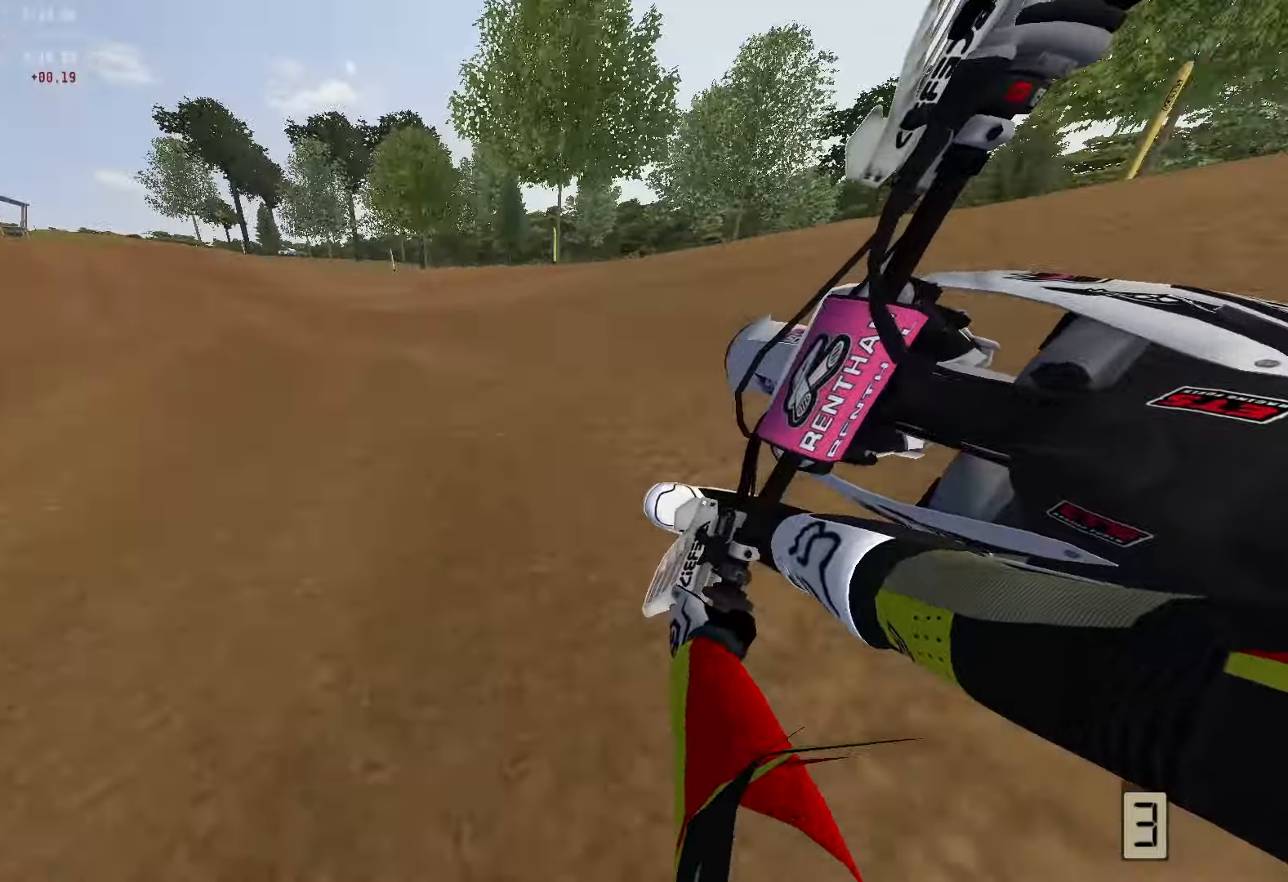
{"buttons": ["R2", "R3"], "left_stick": "center", "right_stick": "center", "events": [[167, "right_stick", "center"], [417, "R3", "down"], [467, "left_stick", "center"]]}
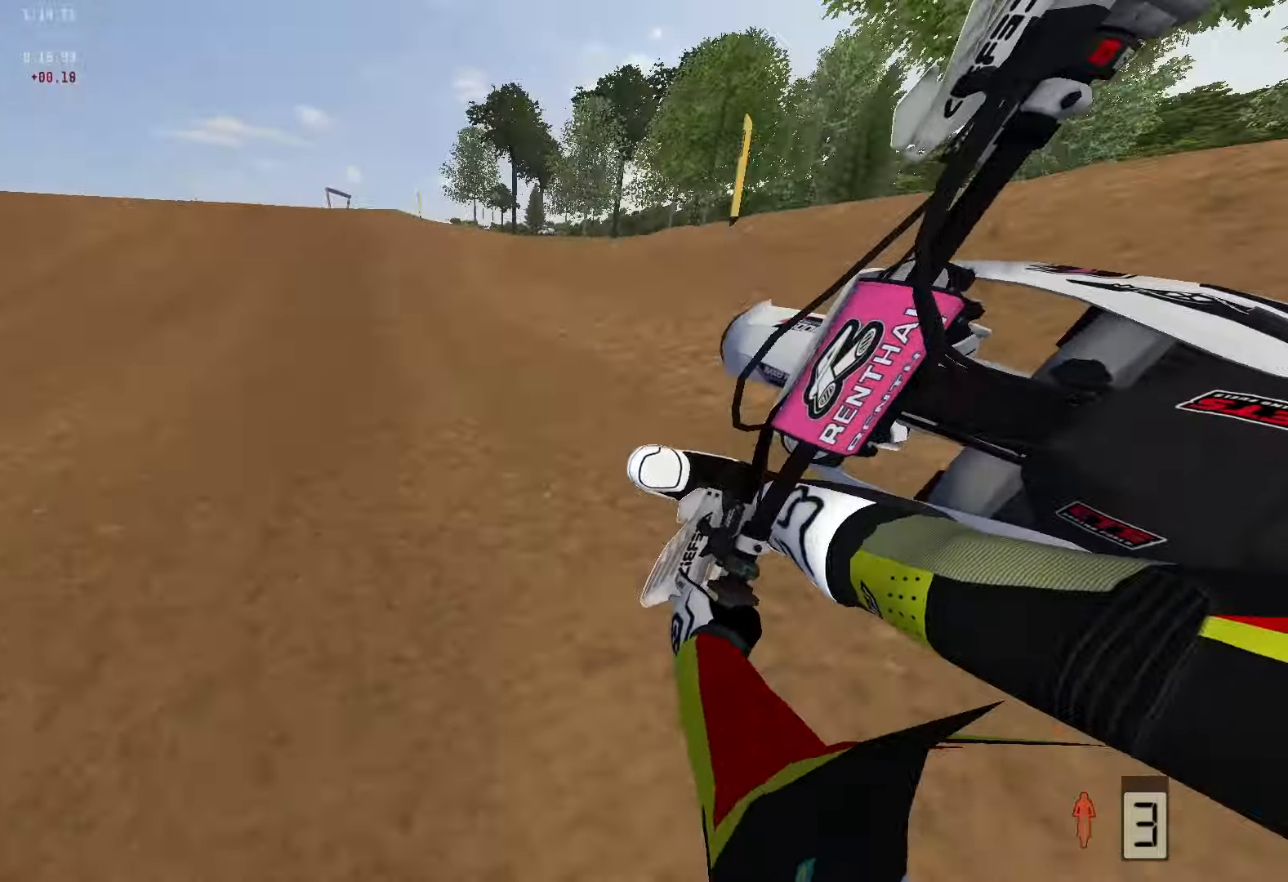
{"buttons": [], "left_stick": "down-left", "right_stick": "up-right", "events": [[67, "R3", "up"], [167, "left_stick", "down-left"], [300, "R3", "down"], [417, "R2", "up"], [417, "R3", "up"], [433, "right_stick", "up-right"]]}
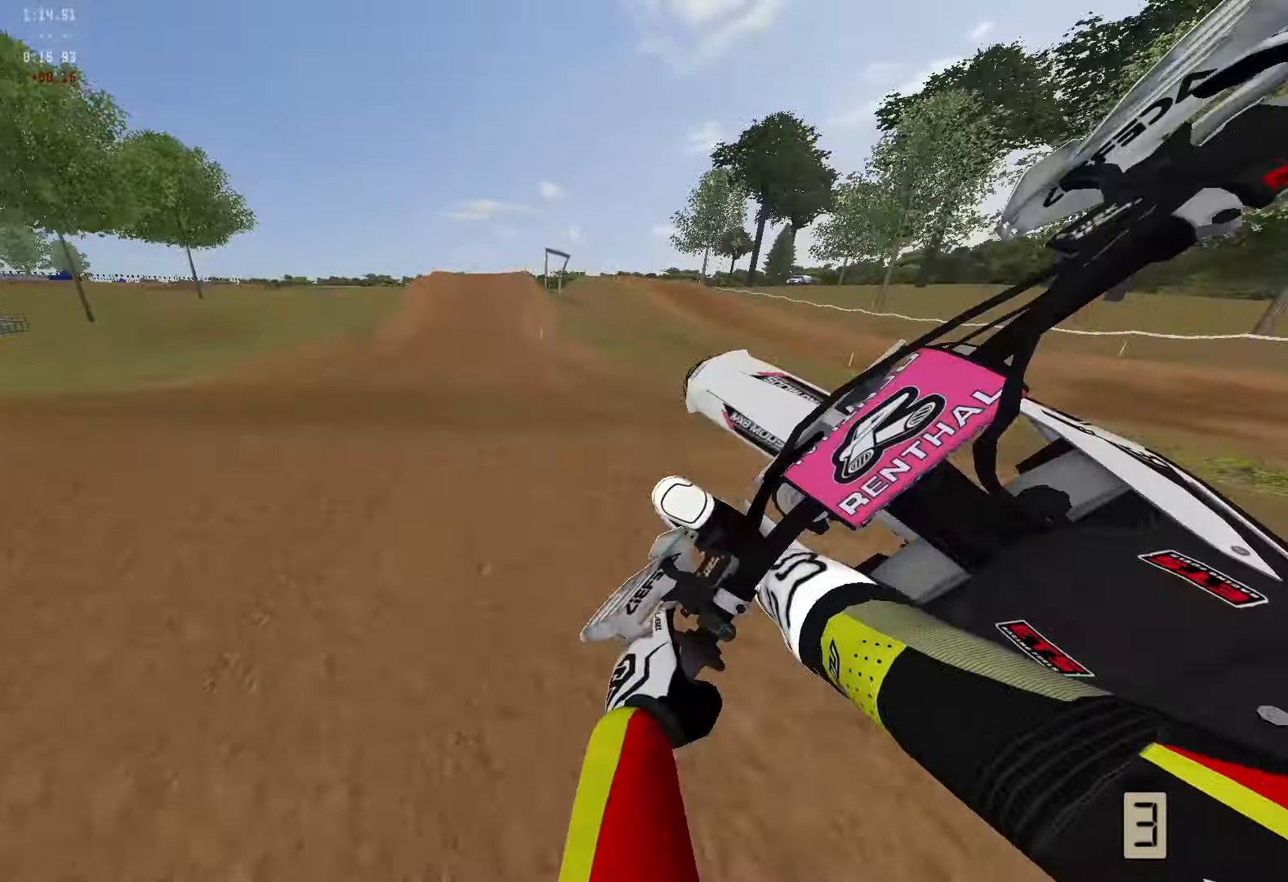
{"buttons": ["R2"], "left_stick": "center", "right_stick": "left", "events": [[33, "right_stick", "center"], [83, "R2", "down"], [83, "right_stick", "down-left"], [167, "R3", "down"], [300, "R3", "up"], [417, "left_stick", "center"], [450, "right_stick", "left"]]}
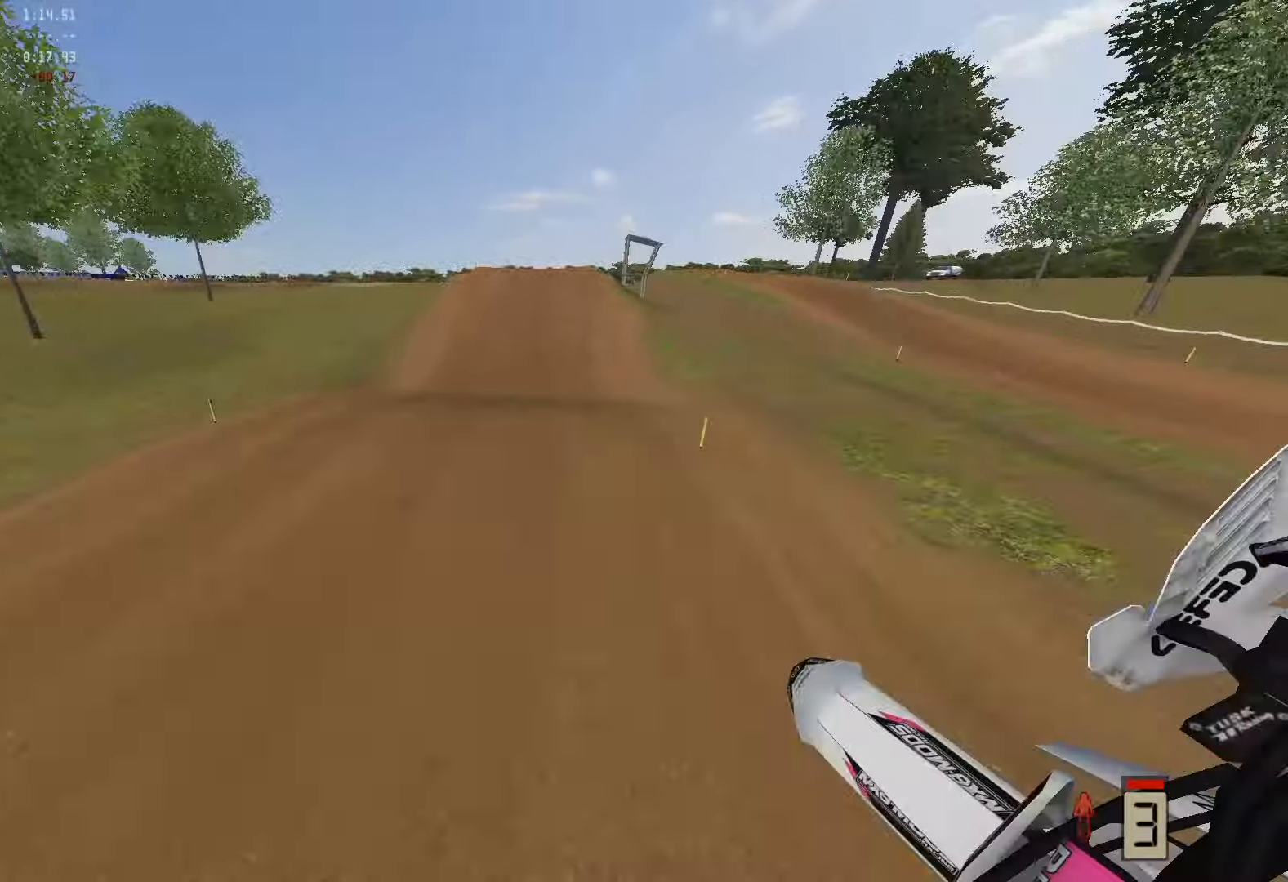
{"buttons": ["R2"], "left_stick": "up-right", "right_stick": "up-left", "events": [[133, "left_stick", "up-right"], [133, "right_stick", "up-left"]]}
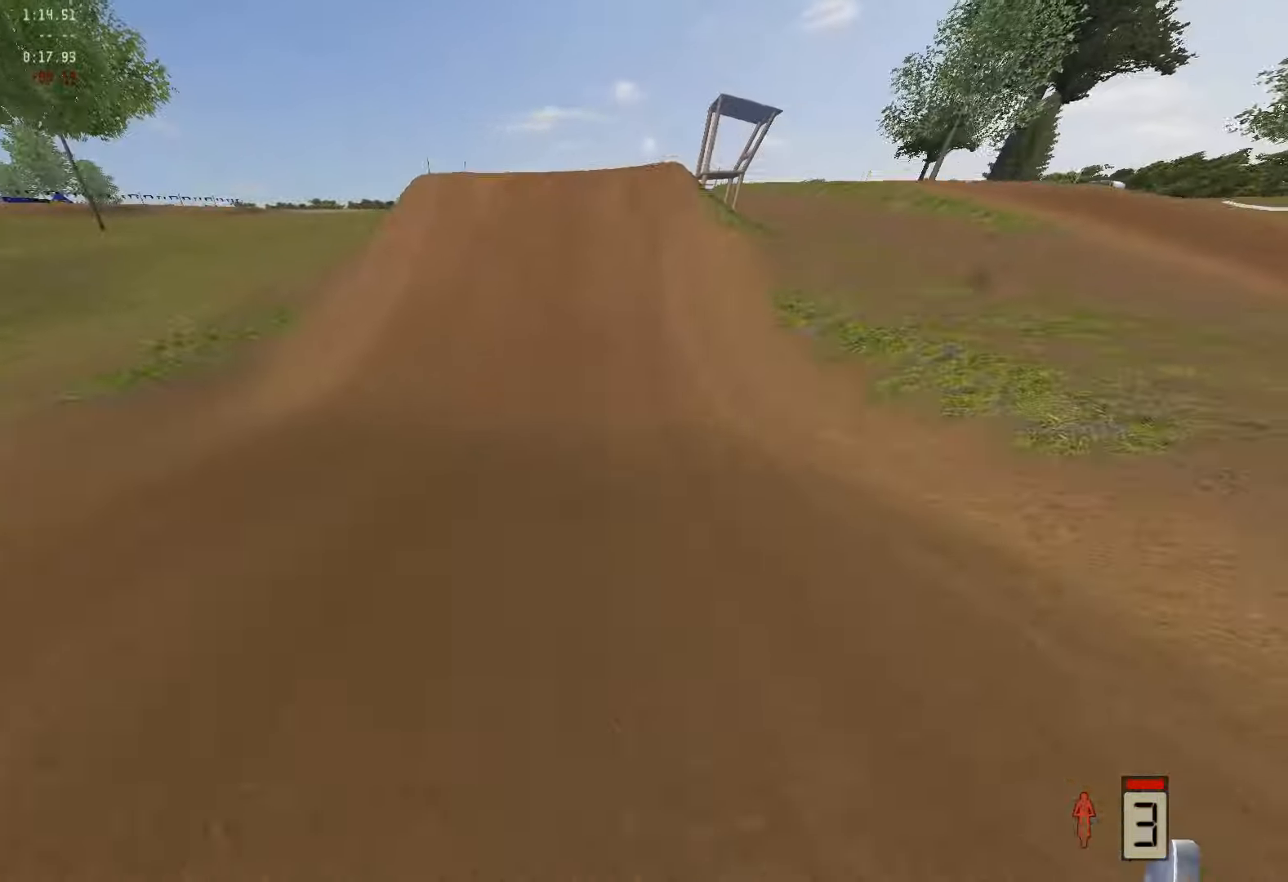
{"buttons": ["R2"], "left_stick": "center", "right_stick": "up", "events": [[100, "right_stick", "up"], [283, "left_stick", "center"]]}
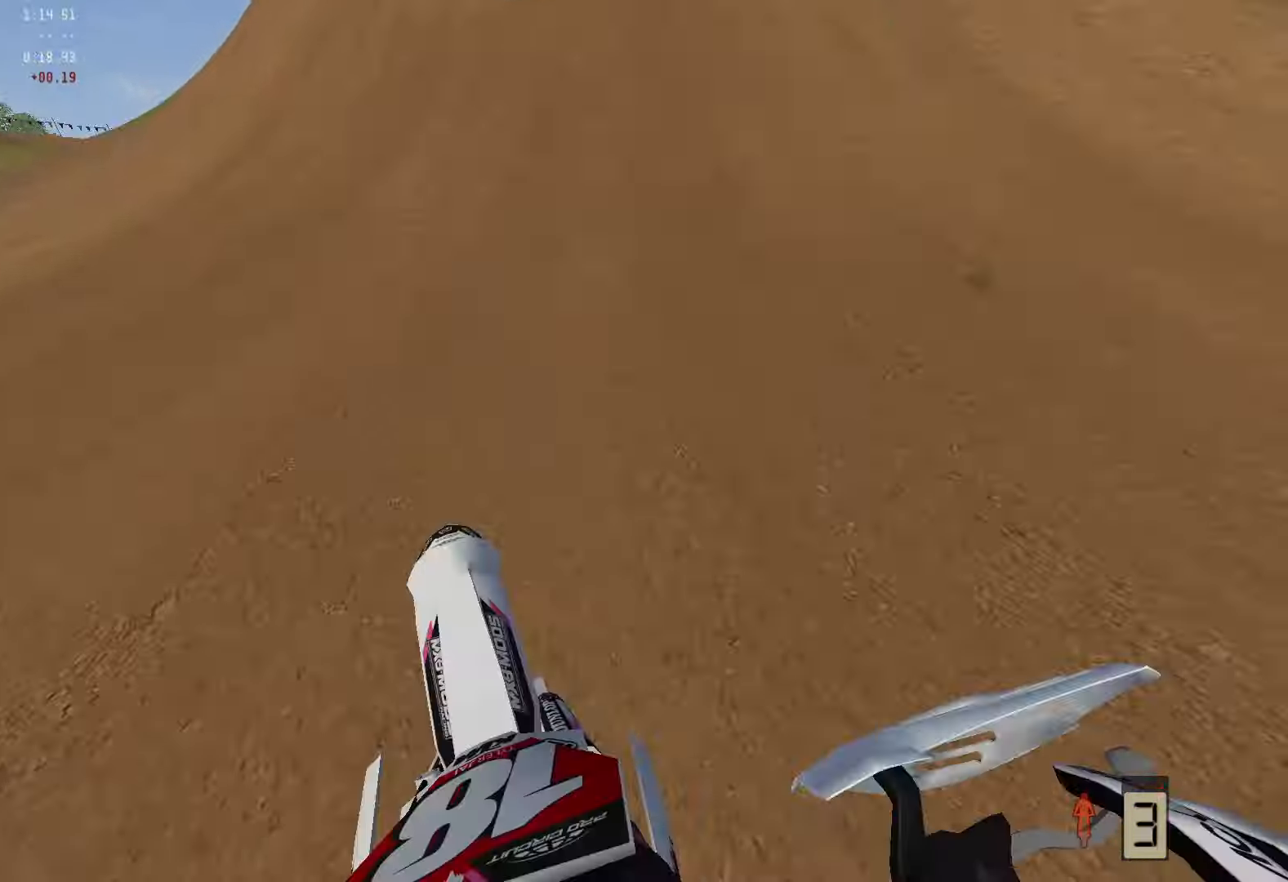
{"buttons": ["R3"], "left_stick": "up-right", "right_stick": "up-left", "events": [[217, "left_stick", "up-right"], [350, "R2", "up"], [433, "right_stick", "up-left"], [467, "R3", "down"]]}
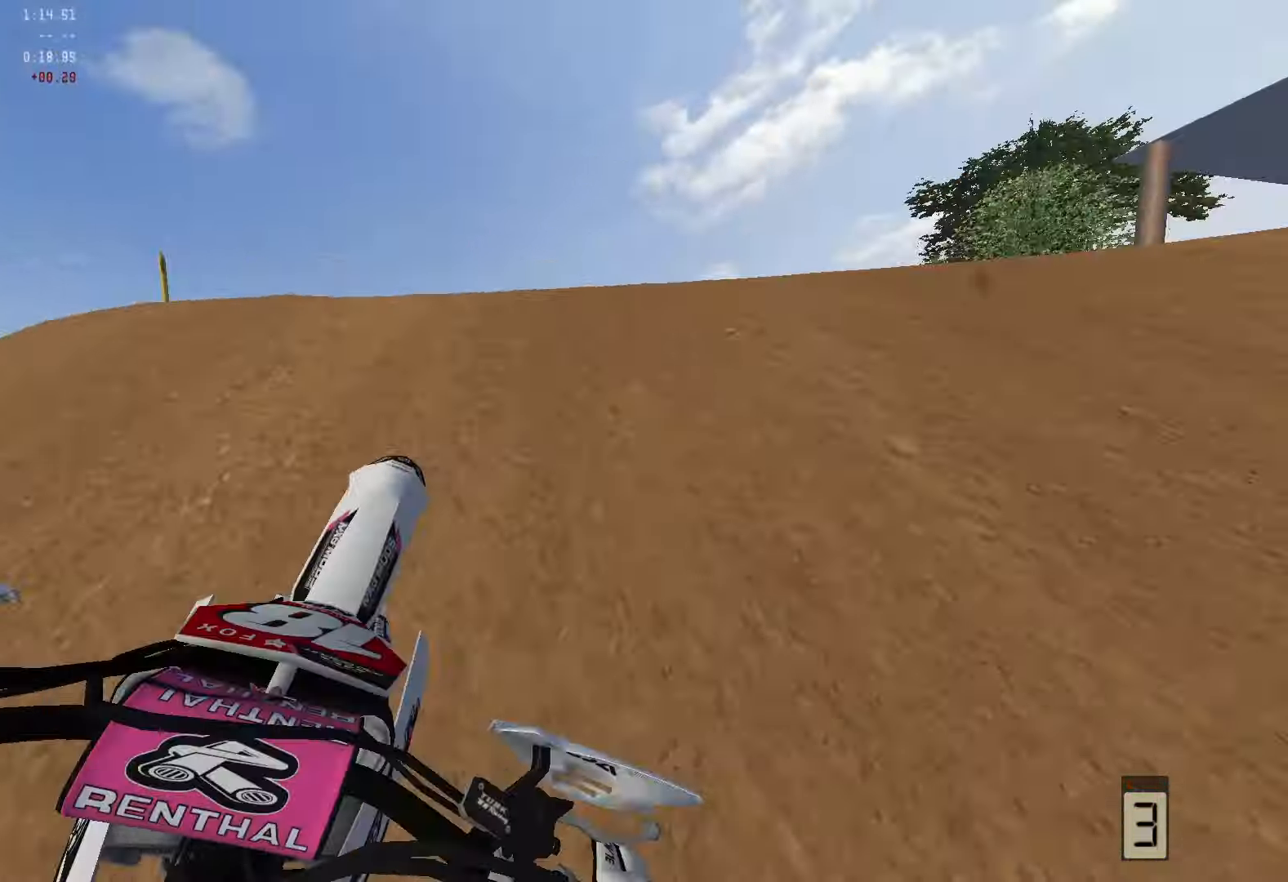
{"buttons": ["R2"], "left_stick": "down-left", "right_stick": "down-right", "events": [[83, "R3", "up"], [217, "right_stick", "center"], [250, "left_stick", "center"], [267, "R2", "down"], [300, "R3", "down"], [300, "left_stick", "down-left"], [333, "right_stick", "down-right"], [450, "R3", "up"]]}
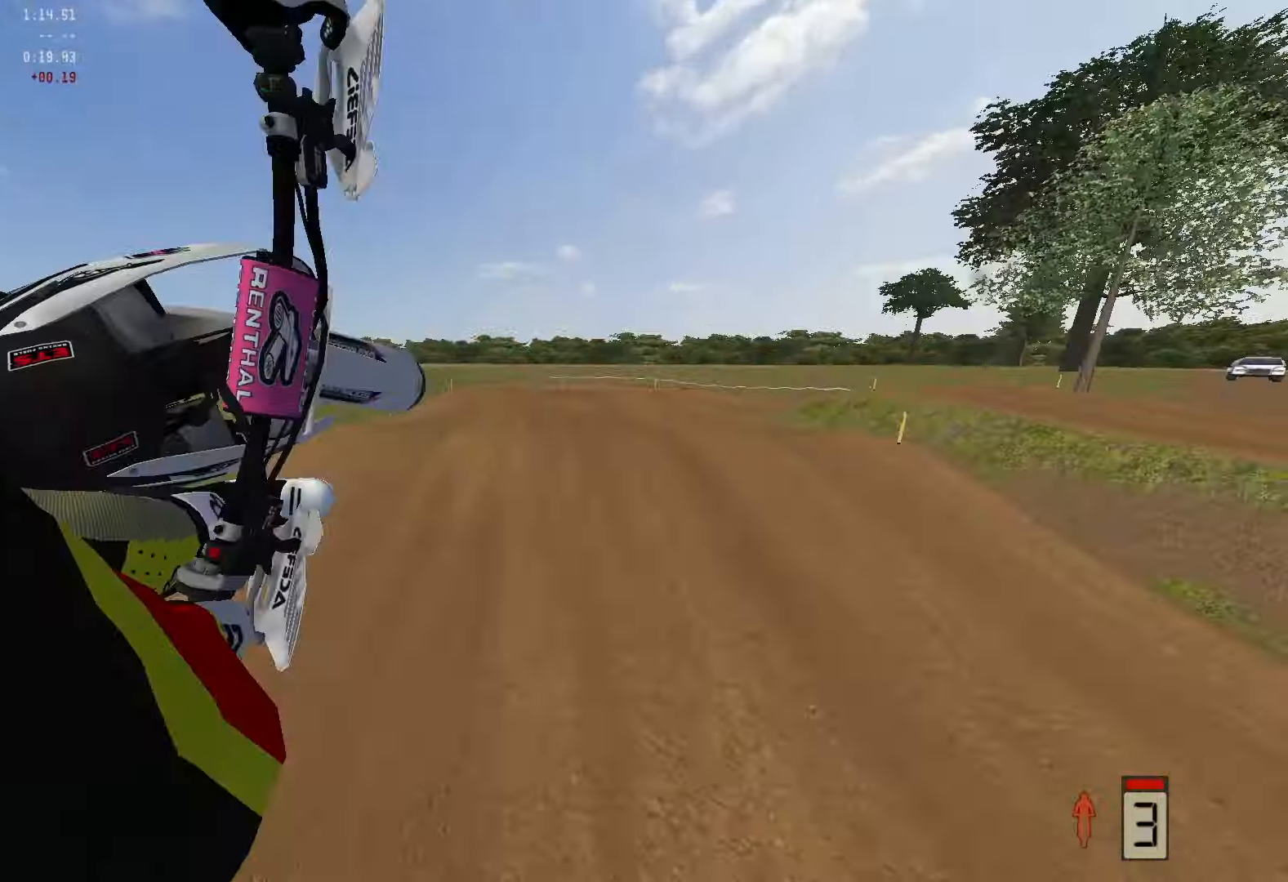
{"buttons": [], "left_stick": "down-left", "right_stick": "up-right", "events": [[50, "R2", "up"], [217, "right_stick", "right"], [467, "right_stick", "up-right"]]}
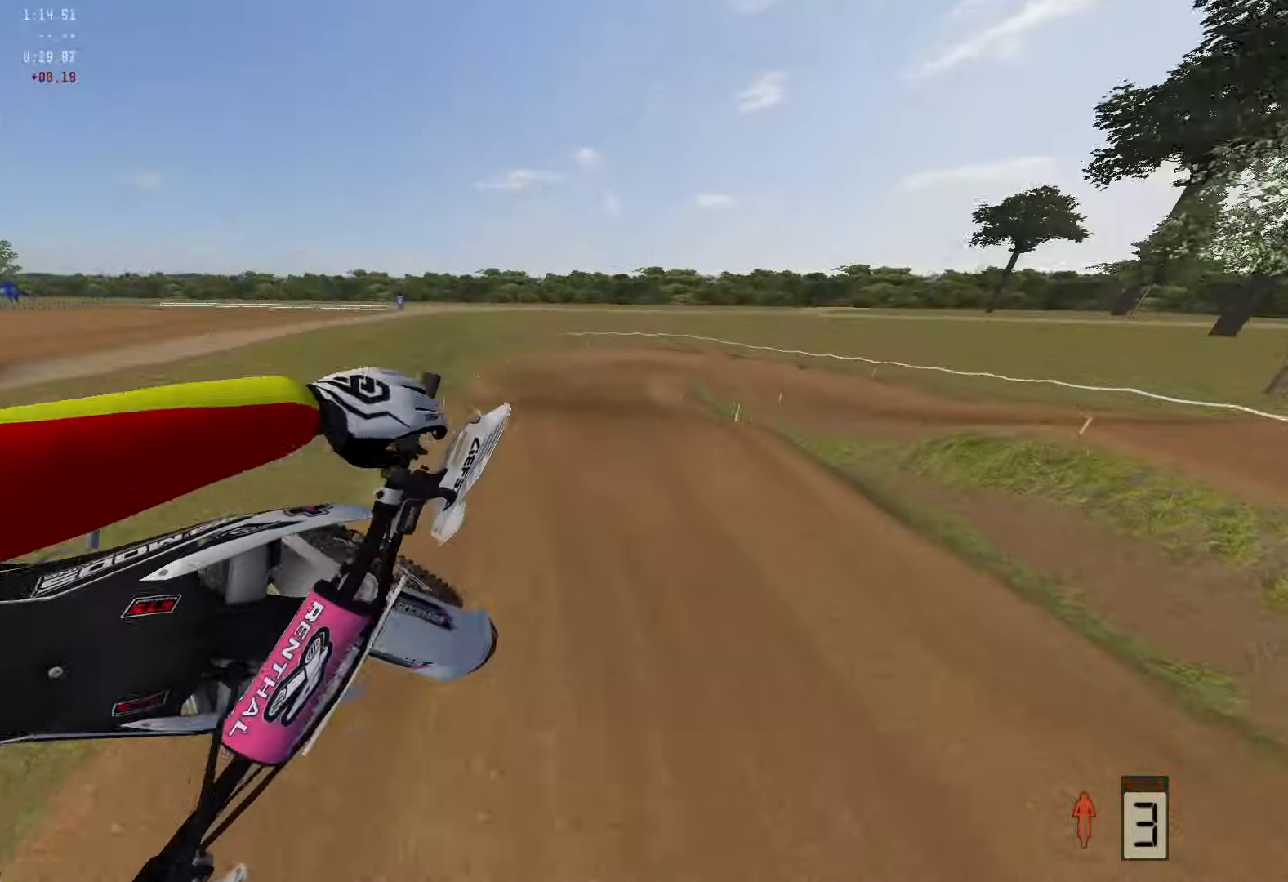
{"buttons": ["R2"], "left_stick": "center", "right_stick": "right", "events": [[333, "right_stick", "right"], [383, "left_stick", "center"], [500, "R2", "down"]]}
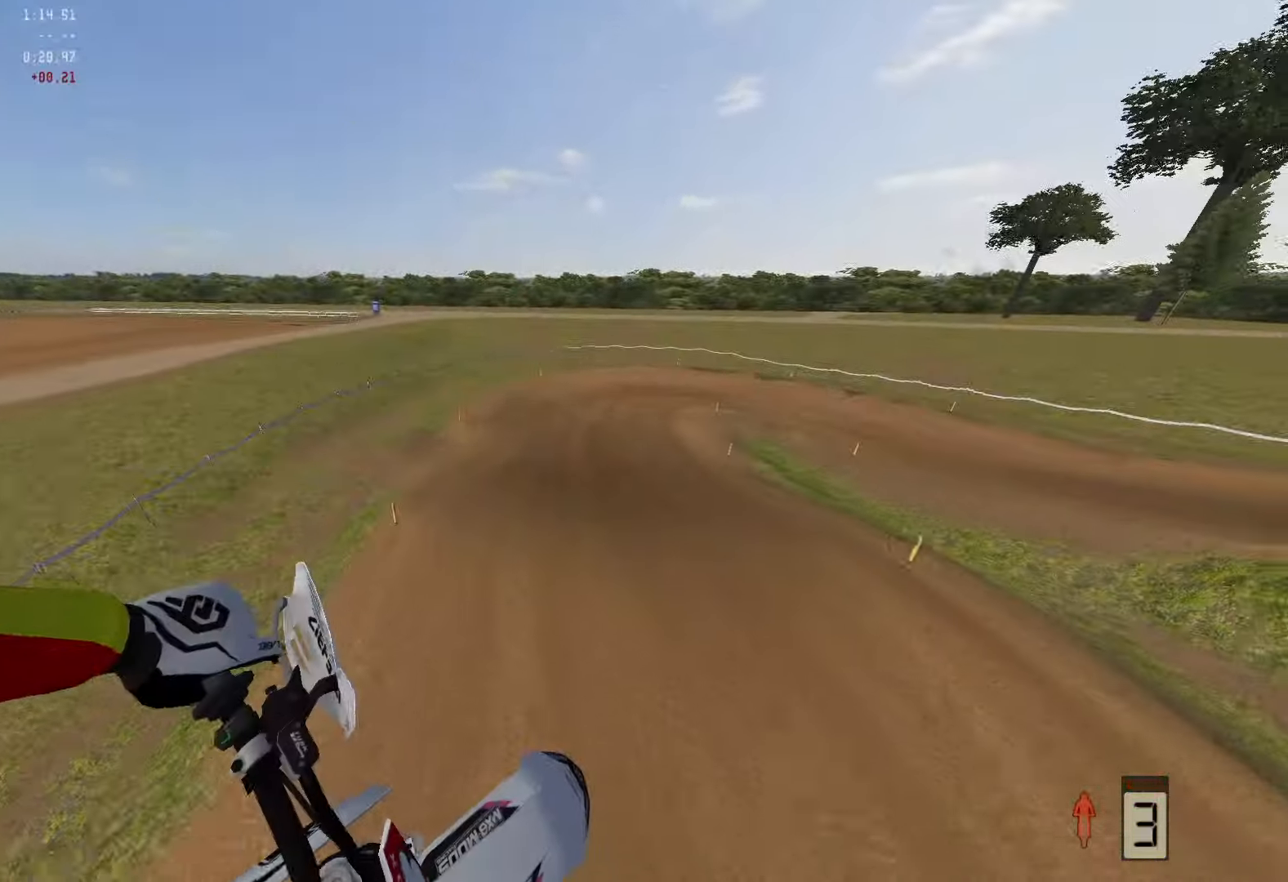
{"buttons": ["R2"], "left_stick": "center", "right_stick": "down", "events": [[133, "left_stick", "up-right"], [333, "left_stick", "center"], [333, "right_stick", "down-right"], [500, "right_stick", "down"]]}
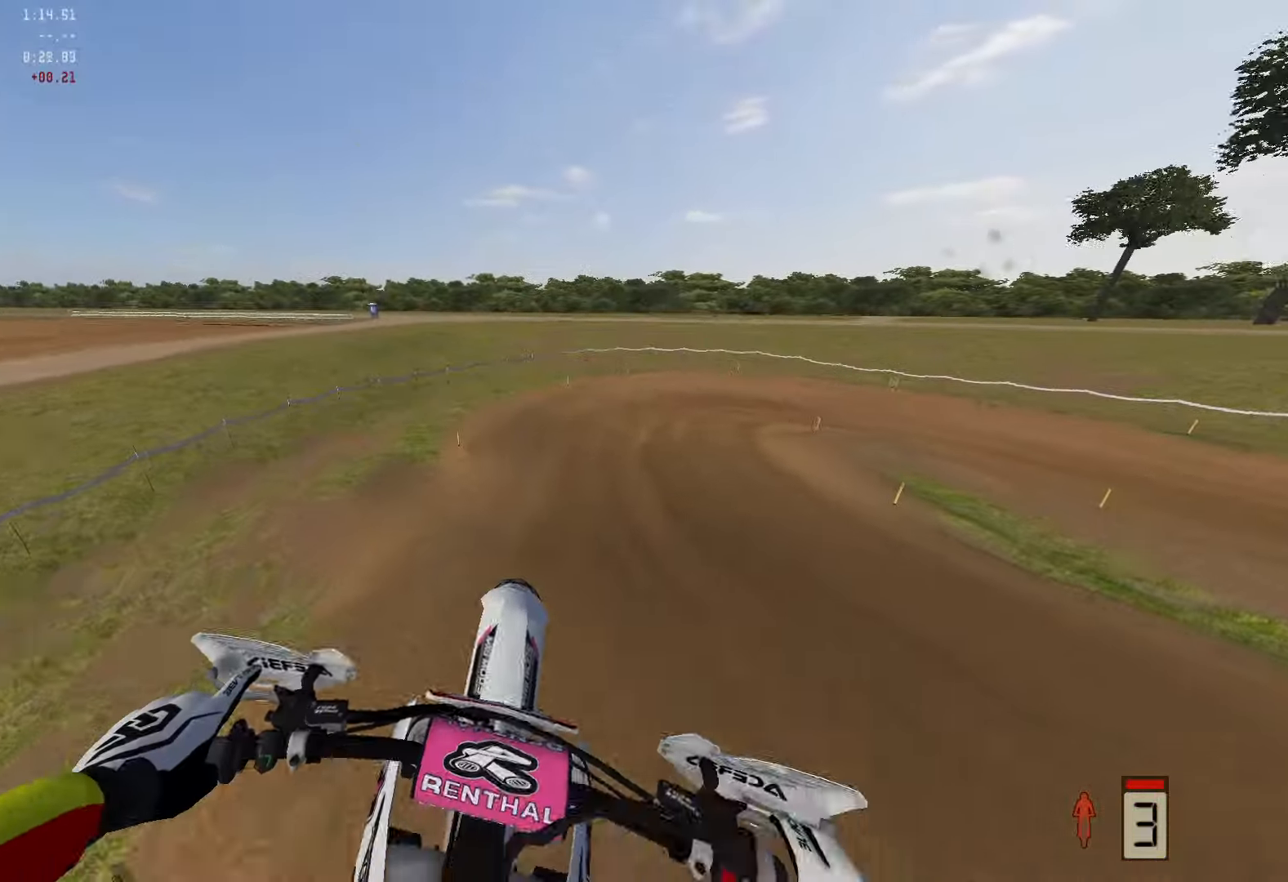
{"buttons": ["R2"], "left_stick": "up-right", "right_stick": "down", "events": [[83, "left_stick", "up-right"], [367, "R3", "down"], [467, "R3", "up"]]}
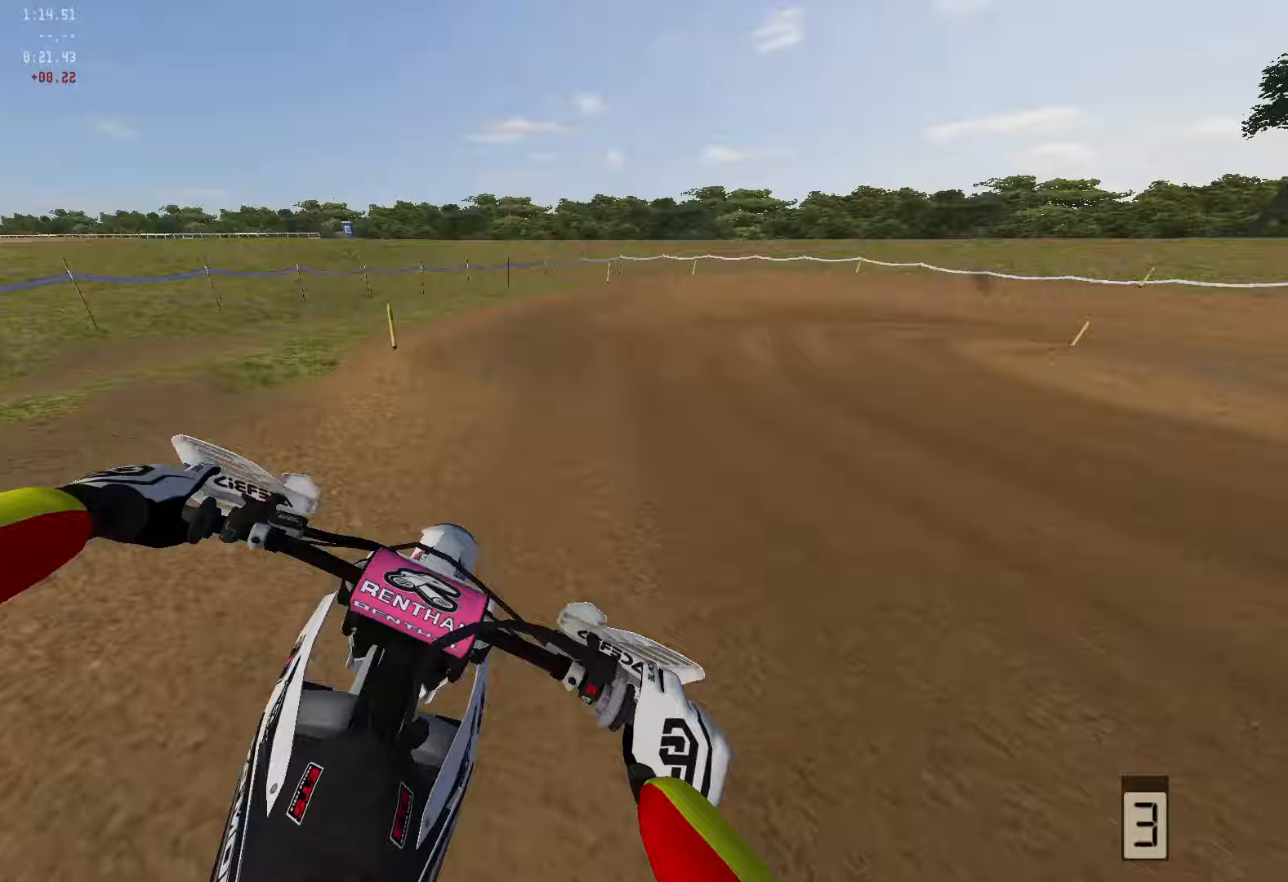
{"buttons": ["R2"], "left_stick": "up-right", "right_stick": "center", "events": [[317, "right_stick", "center"]]}
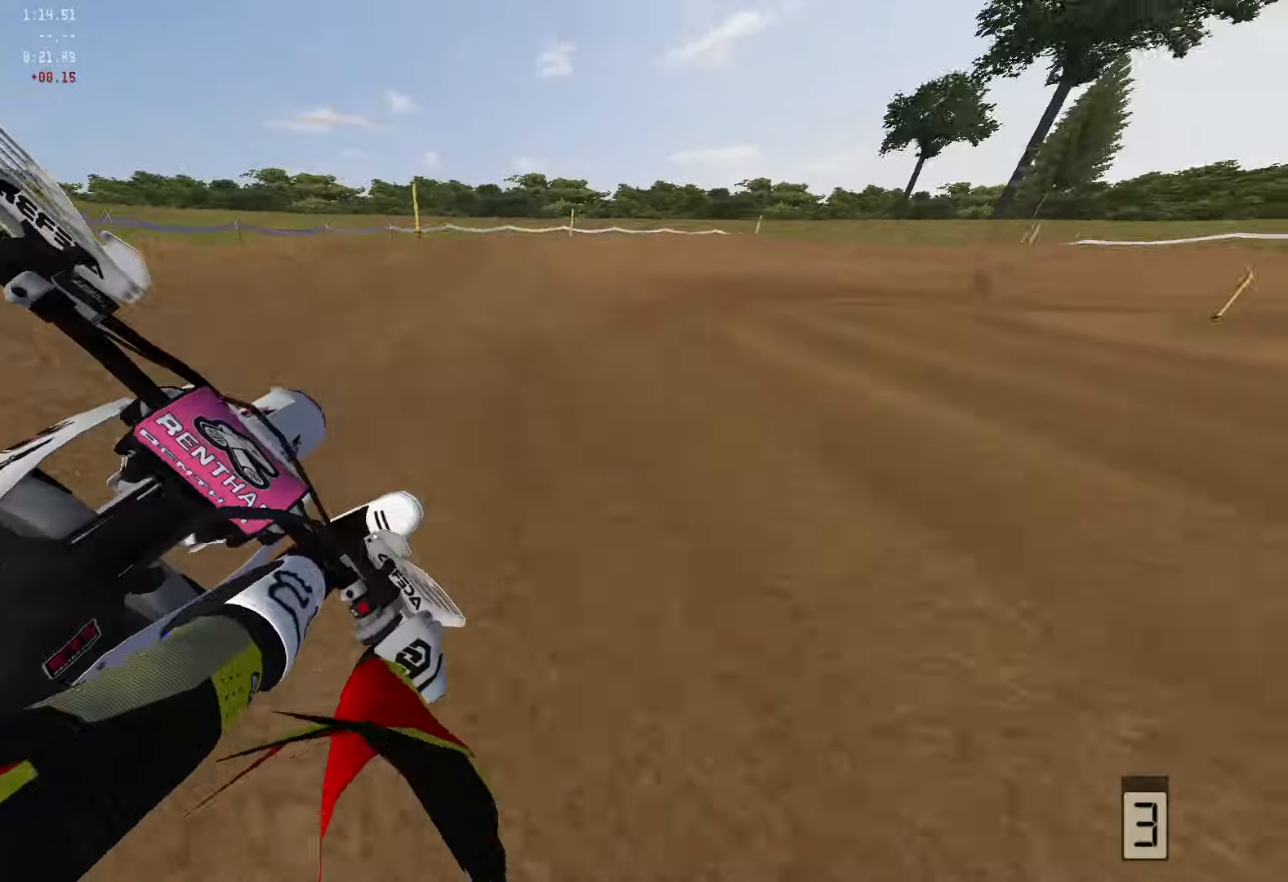
{"buttons": ["R2"], "left_stick": "right", "right_stick": "center", "events": [[250, "left_stick", "right"]]}
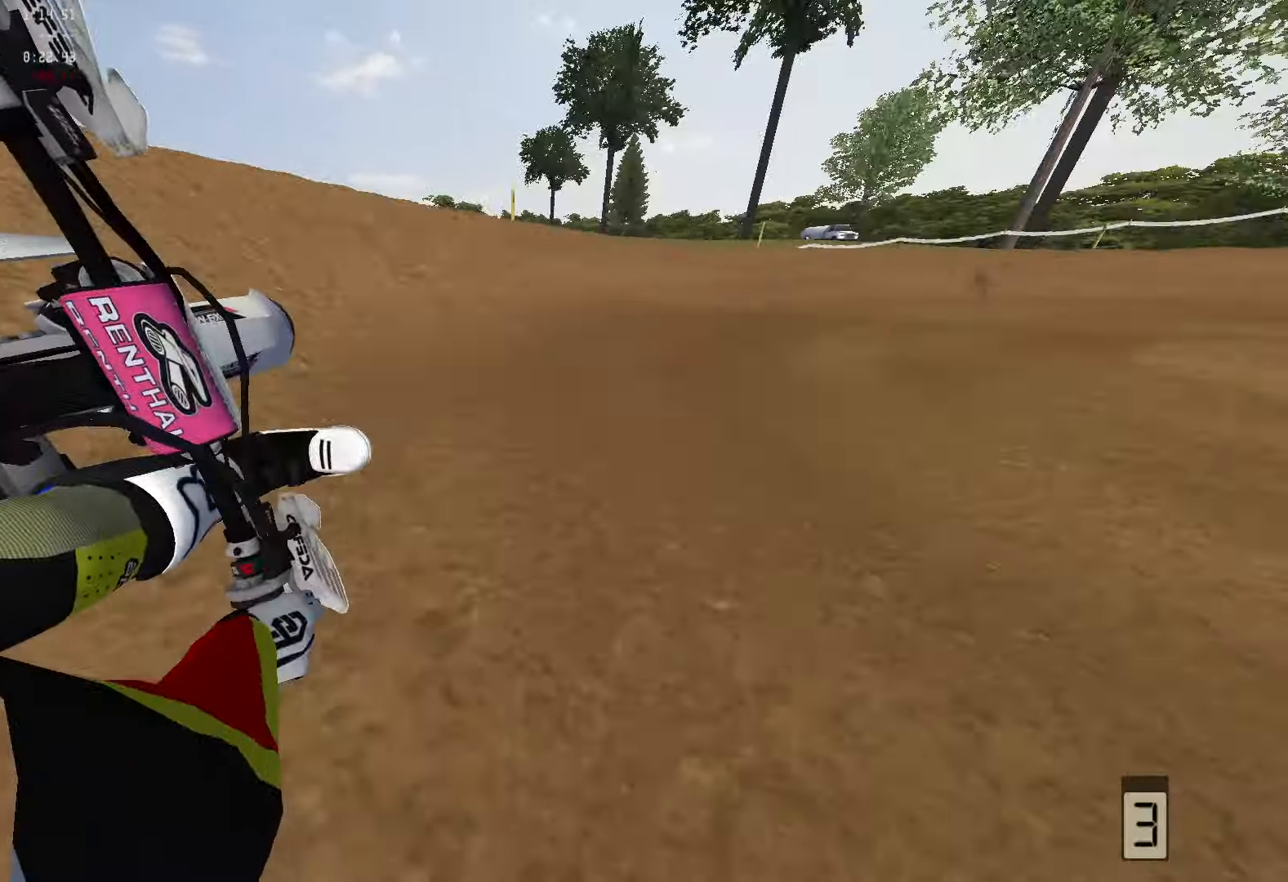
{"buttons": ["R2"], "left_stick": "right", "right_stick": "center", "events": []}
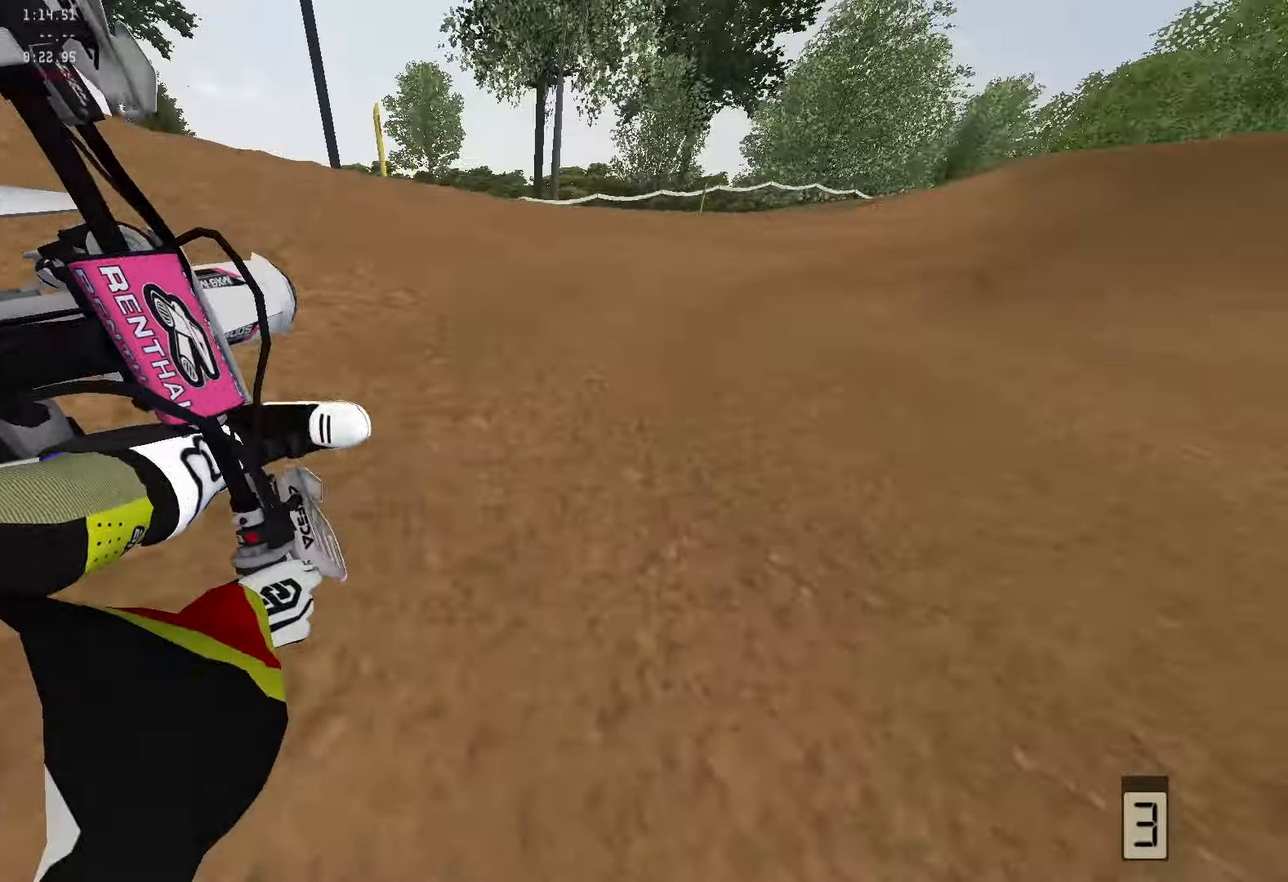
{"buttons": ["R2", "R3"], "left_stick": "down-left", "right_stick": "center", "events": [[250, "left_stick", "center"], [300, "left_stick", "down-left"], [500, "R3", "down"]]}
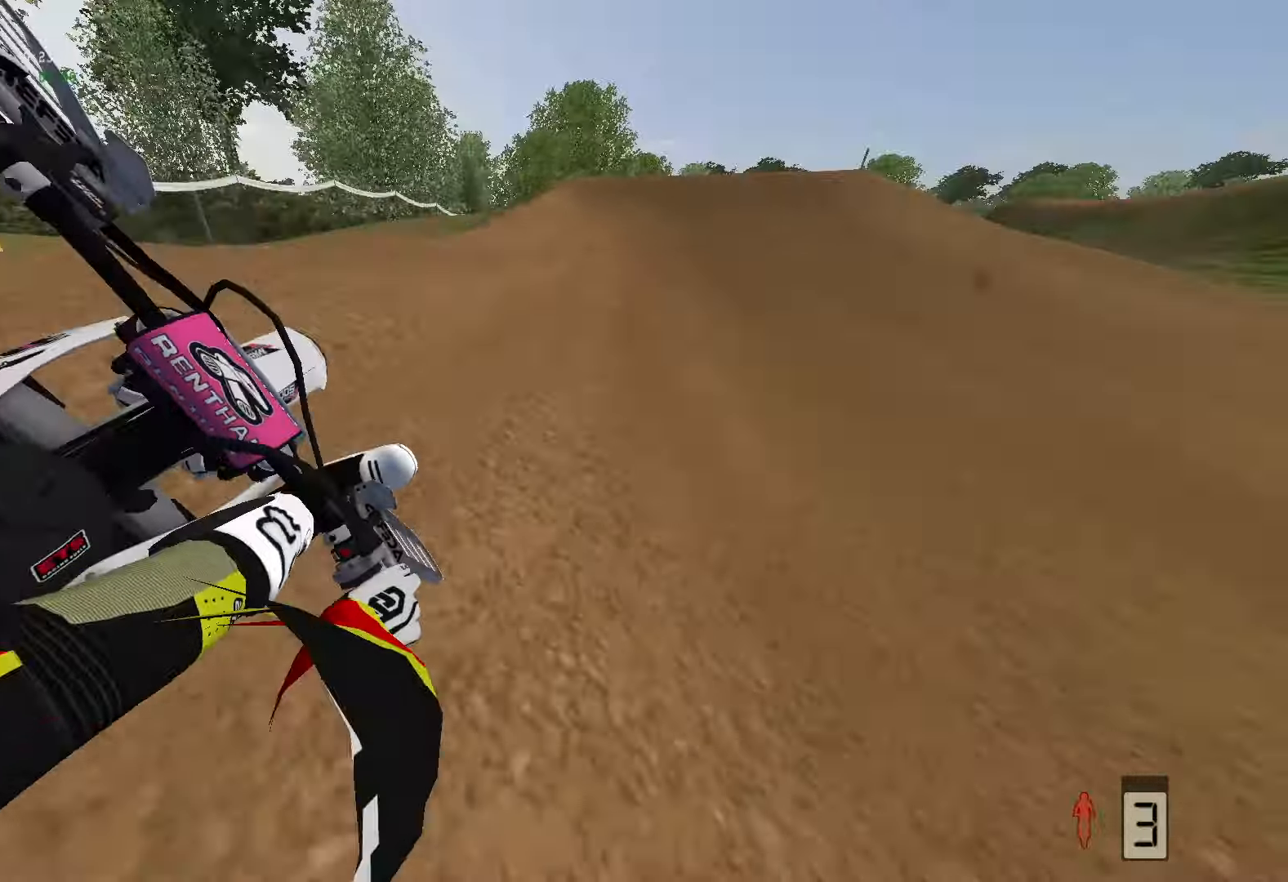
{"buttons": ["R2", "R3"], "left_stick": "right", "right_stick": "left", "events": [[50, "left_stick", "center"], [100, "R3", "up"], [133, "right_stick", "left"], [350, "left_stick", "right"], [467, "R3", "down"]]}
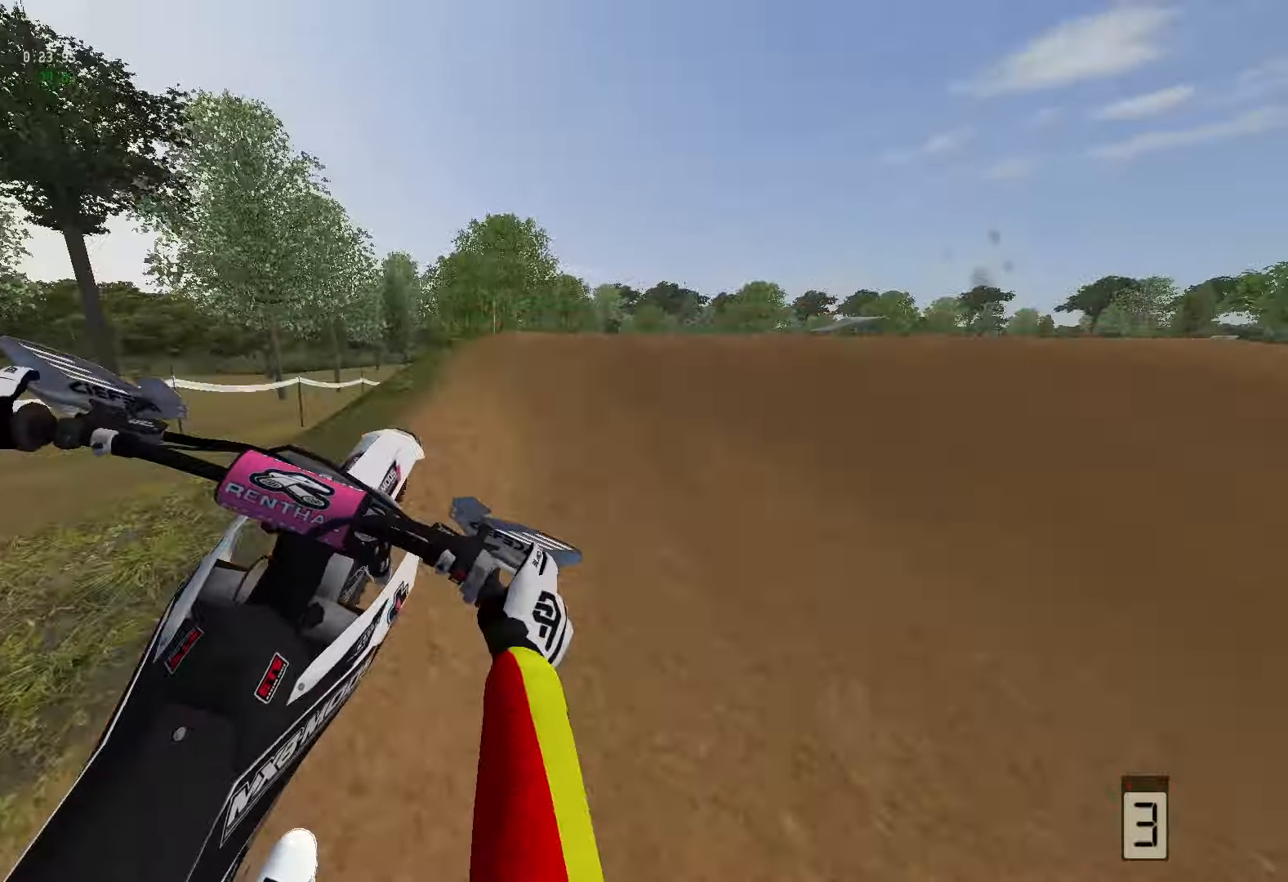
{"buttons": ["R2"], "left_stick": "down-left", "right_stick": "down-right", "events": [[50, "R2", "up"], [50, "R3", "up"], [117, "right_stick", "down-left"], [250, "R2", "down"], [250, "left_stick", "center"], [250, "right_stick", "down"], [333, "R3", "down"], [333, "left_stick", "down-left"], [467, "R3", "up"], [467, "right_stick", "down-right"]]}
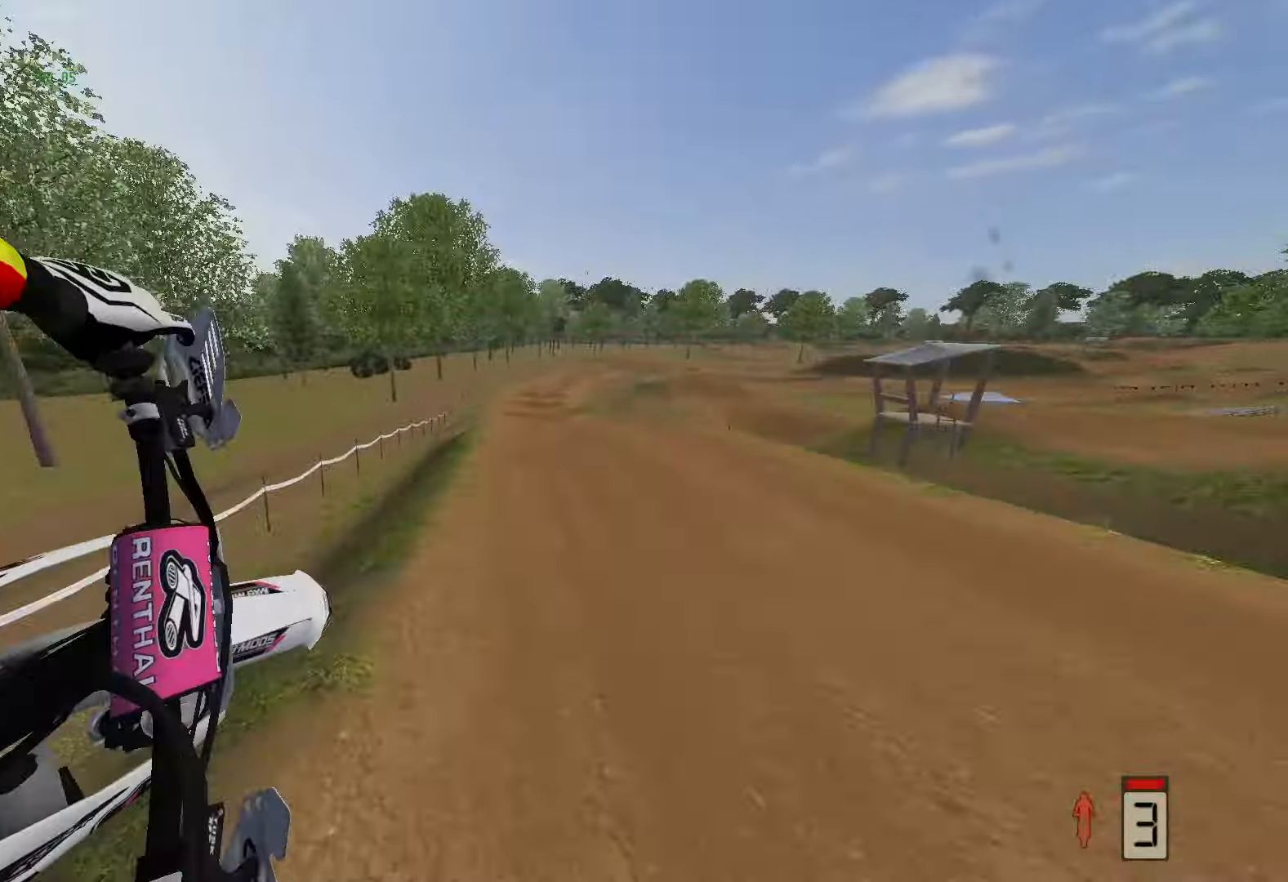
{"buttons": ["R2"], "left_stick": "center", "right_stick": "center", "events": [[83, "left_stick", "center"], [167, "right_stick", "center"], [250, "B", "down"], [350, "B", "up"]]}
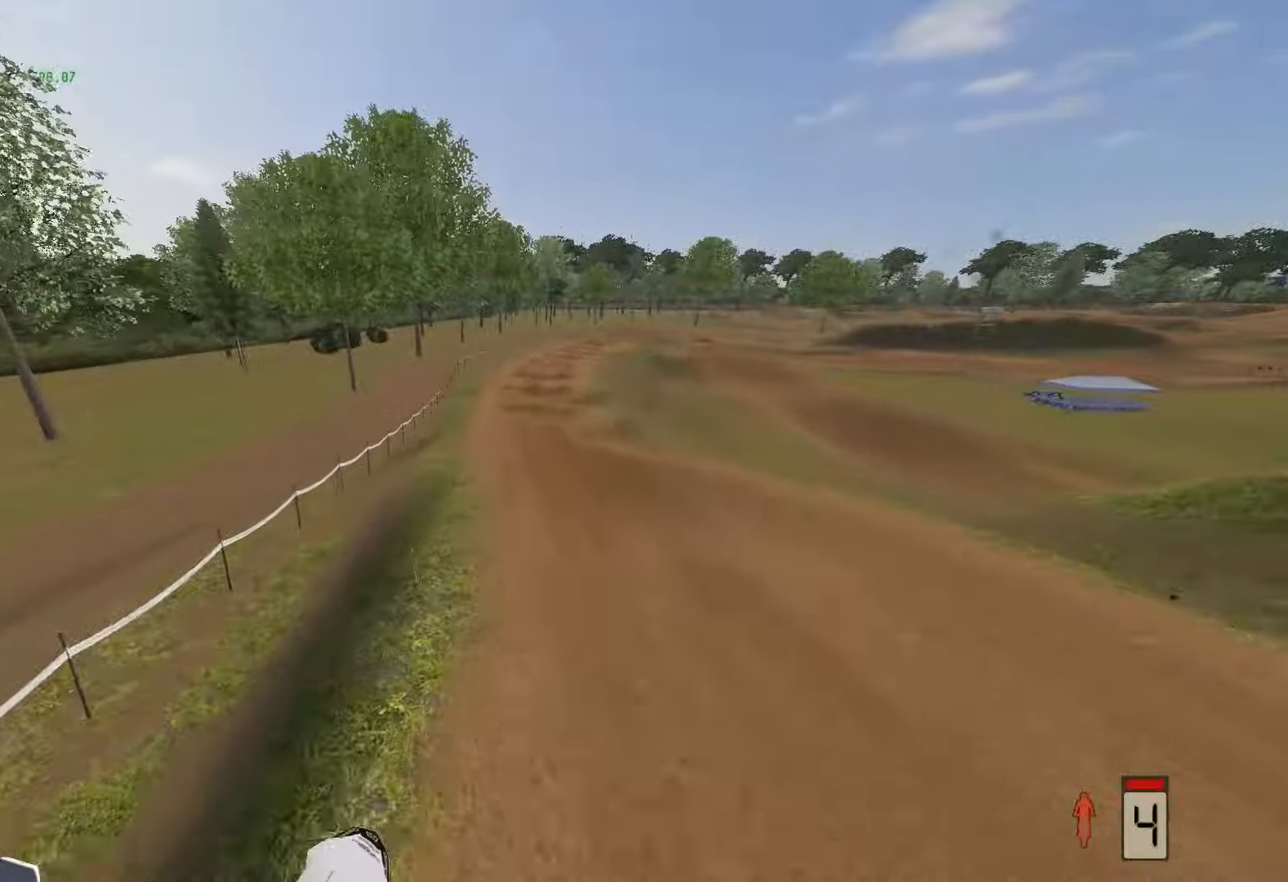
{"buttons": ["R2"], "left_stick": "down-left", "right_stick": "up", "events": [[83, "left_stick", "down-left"], [133, "right_stick", "up-right"], [433, "right_stick", "up"]]}
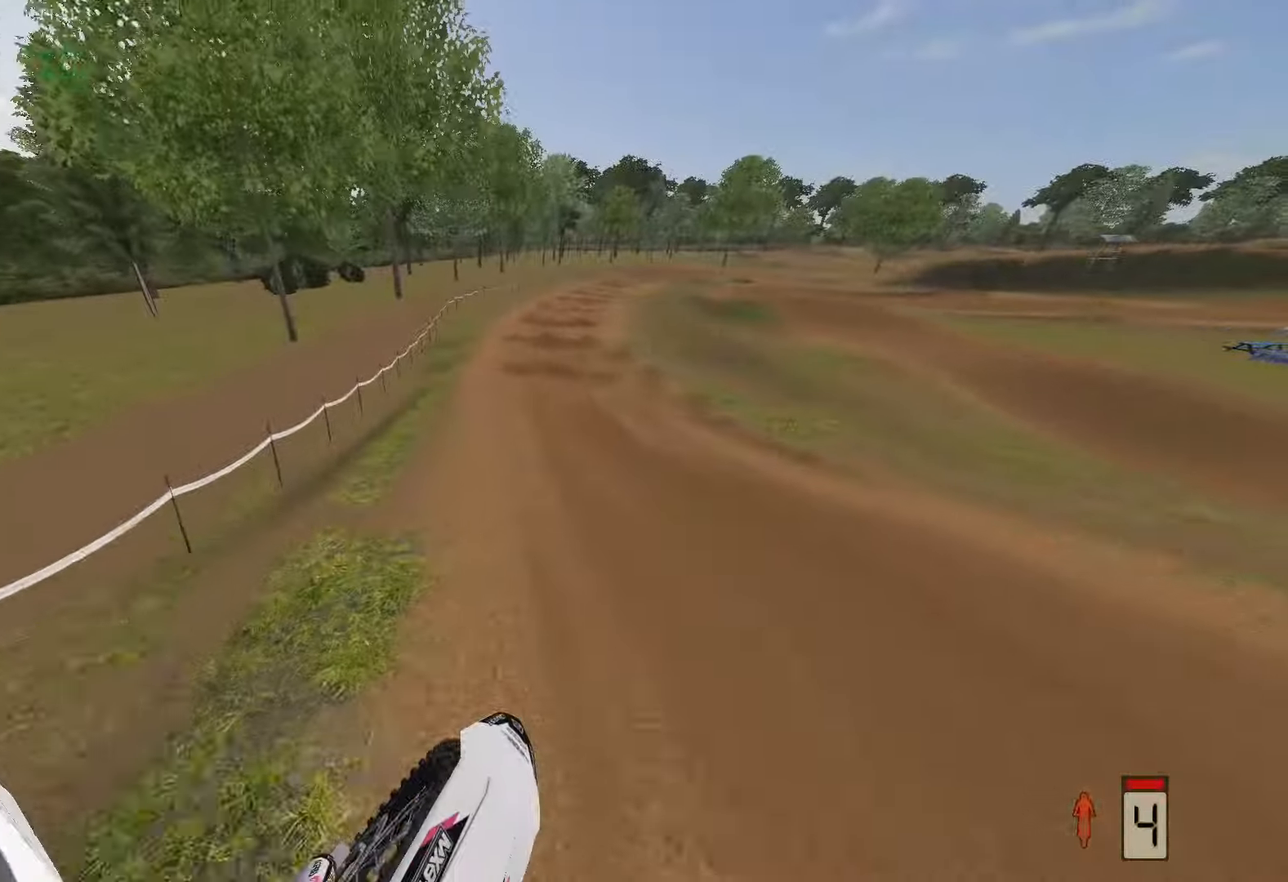
{"buttons": ["R2"], "left_stick": "center", "right_stick": "left", "events": [[217, "right_stick", "up-left"], [333, "R3", "down"], [333, "right_stick", "left"], [433, "R3", "up"], [467, "left_stick", "center"]]}
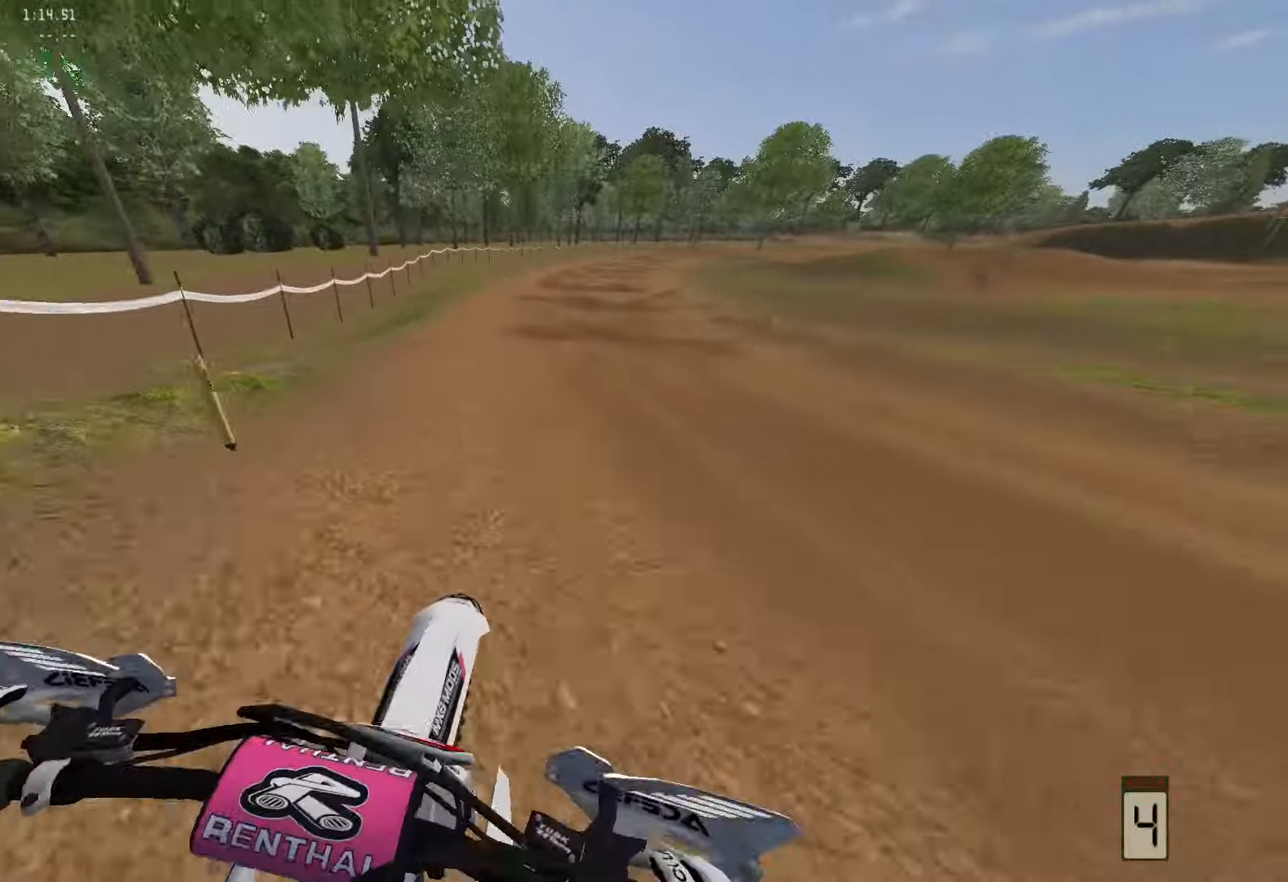
{"buttons": ["R2"], "left_stick": "up-right", "right_stick": "down", "events": [[83, "R3", "down"], [200, "R3", "up"], [200, "right_stick", "down-left"], [217, "left_stick", "up-right"], [467, "right_stick", "down"]]}